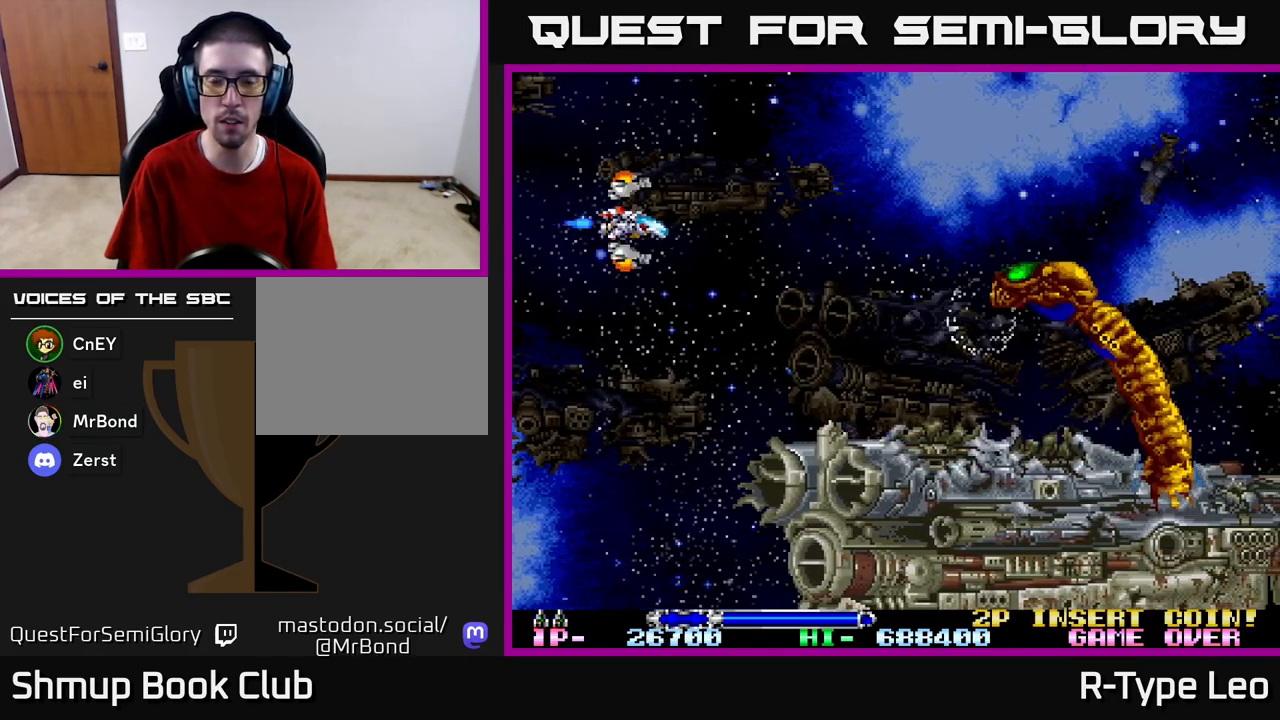
Gameplay with a controller (Xbox layout); each line is a JSON object with the inputs held at the frame after it. "events" lists button and stick changes between this image and that frame as [ms after this image, input, new state], when the widget could be followed in between.
{"buttons": [], "left_stick": "center", "right_stick": "center", "events": [[17, "DPAD_RIGHT", "up"], [300, "DPAD_DOWN", "up"]]}
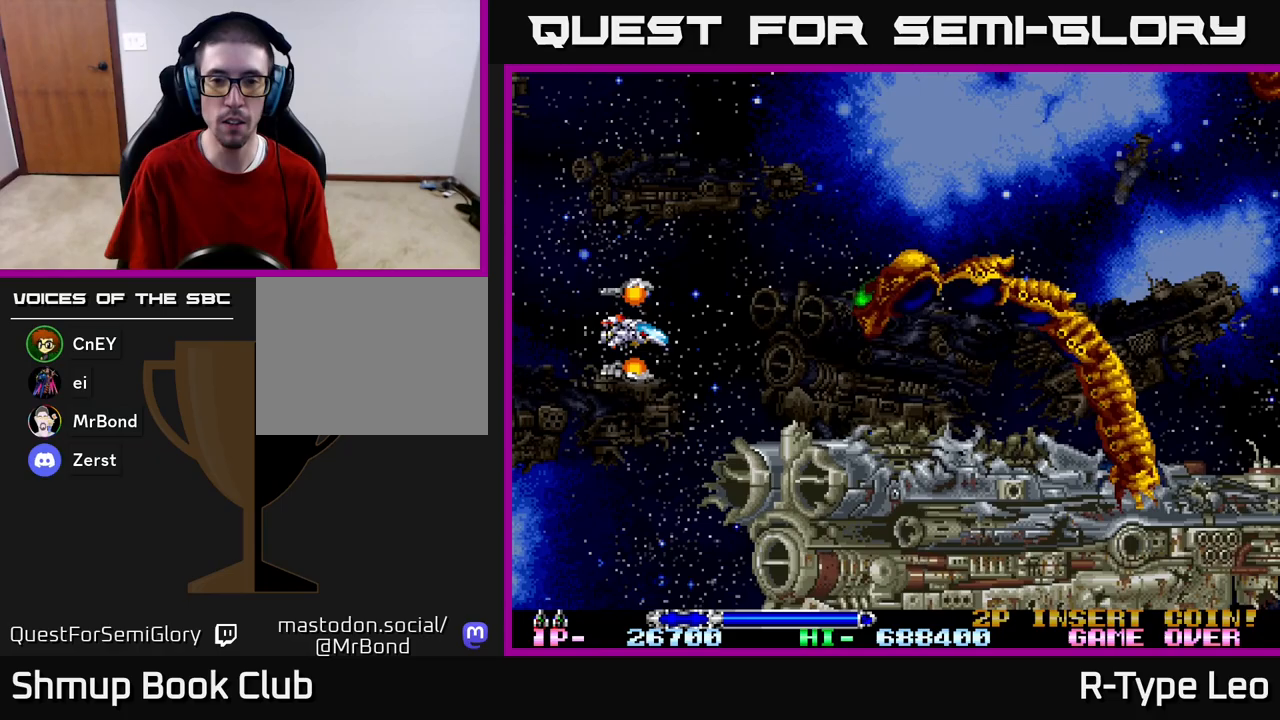
{"buttons": [], "left_stick": "center", "right_stick": "center", "events": [[200, "DPAD_LEFT", "down"], [383, "DPAD_LEFT", "up"]]}
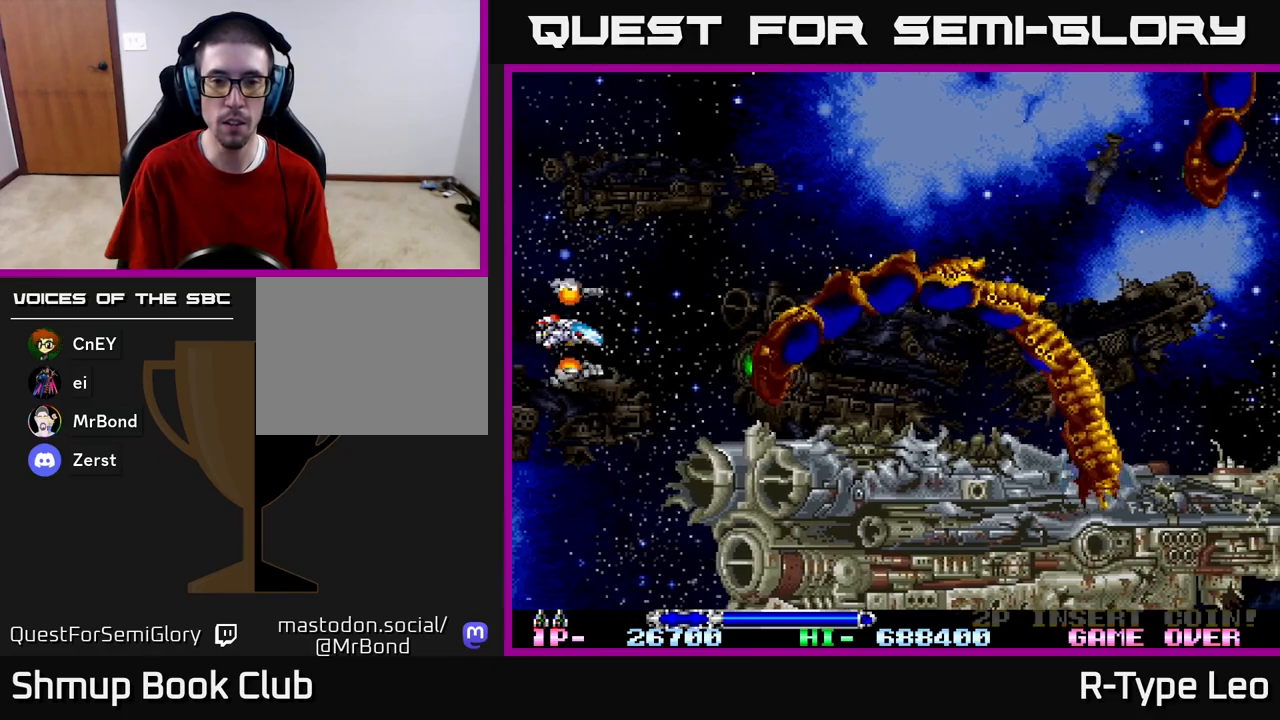
{"buttons": ["R2", "DPAD_LEFT"], "left_stick": "center", "right_stick": "center", "events": [[33, "DPAD_DOWN", "down"], [50, "DPAD_LEFT", "down"], [100, "R2", "down"], [133, "DPAD_DOWN", "up"], [267, "DPAD_LEFT", "up"], [500, "DPAD_LEFT", "down"]]}
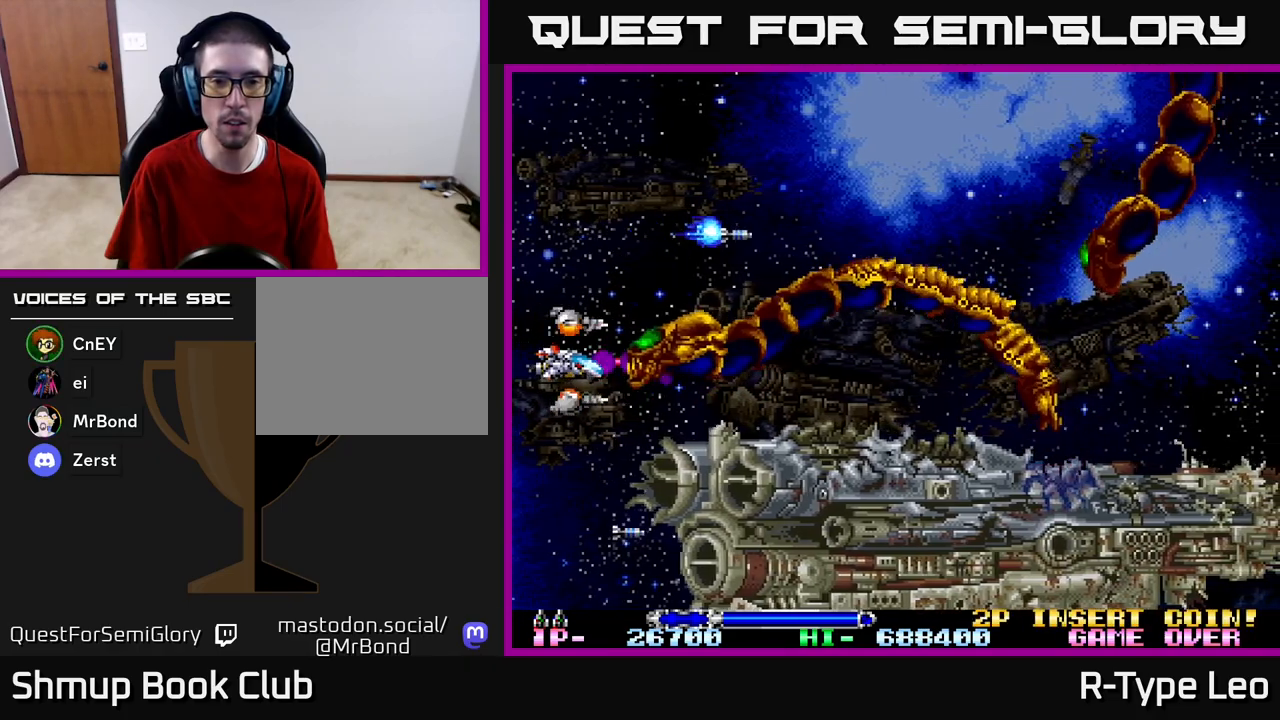
{"buttons": ["R2", "DPAD_DOWN", "DPAD_RIGHT"], "left_stick": "center", "right_stick": "center", "events": [[33, "DPAD_UP", "down"], [150, "DPAD_LEFT", "up"], [167, "DPAD_LEFT", "down"], [200, "DPAD_LEFT", "up"], [267, "DPAD_LEFT", "down"], [333, "DPAD_UP", "up"], [350, "DPAD_DOWN", "down"], [367, "DPAD_LEFT", "up"], [467, "DPAD_RIGHT", "down"]]}
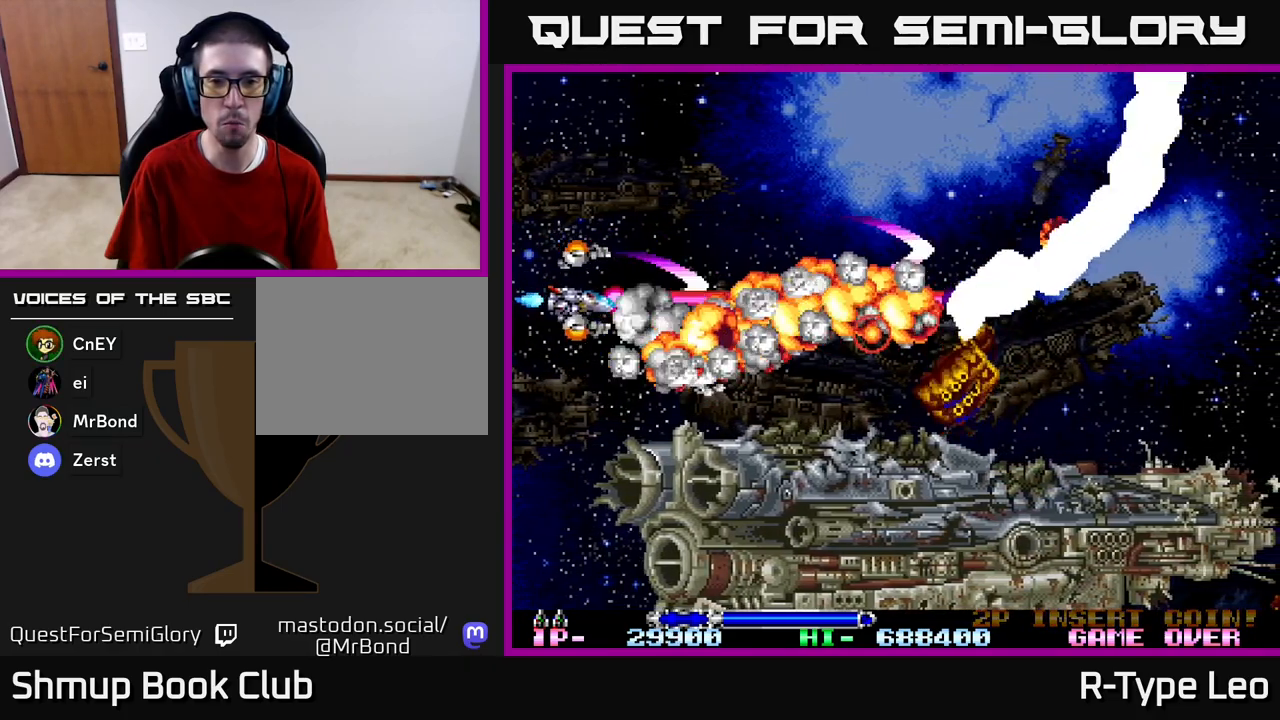
{"buttons": ["R2", "DPAD_UP", "DPAD_RIGHT"], "left_stick": "center", "right_stick": "center", "events": [[67, "DPAD_RIGHT", "up"], [217, "DPAD_DOWN", "up"], [217, "DPAD_LEFT", "down"], [250, "DPAD_UP", "down"], [350, "DPAD_LEFT", "up"], [467, "DPAD_RIGHT", "down"]]}
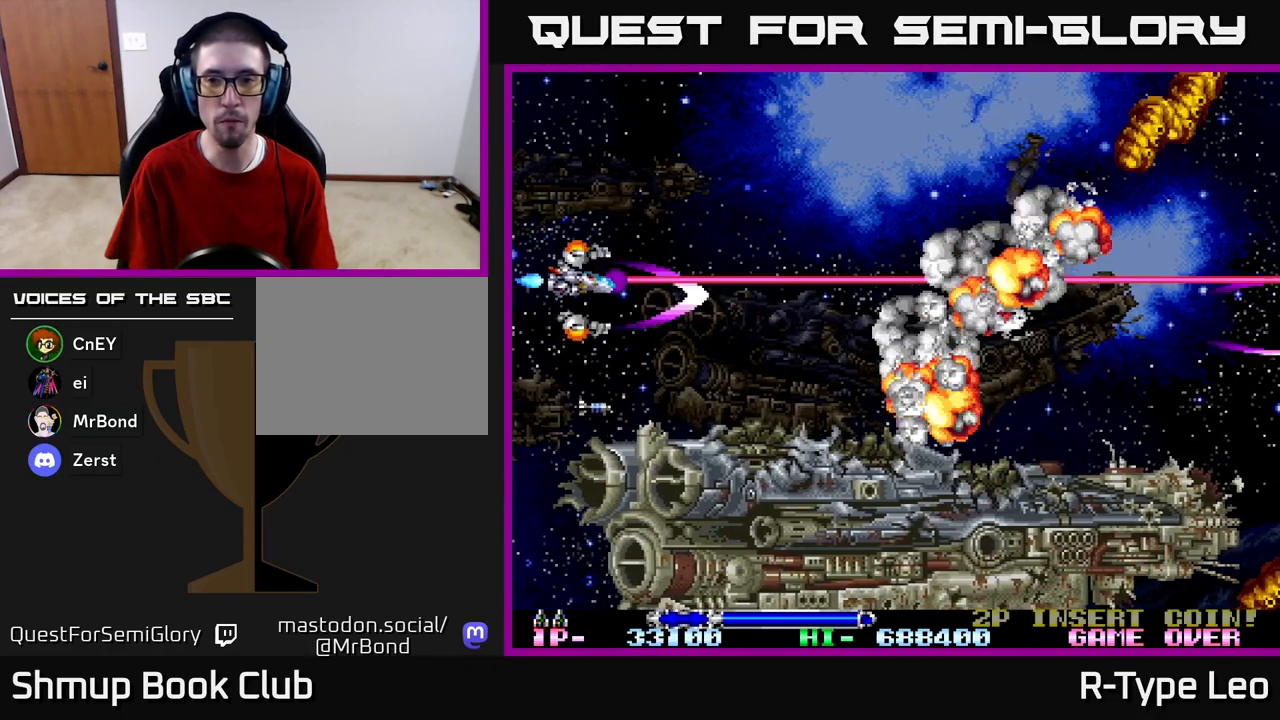
{"buttons": ["R2", "DPAD_UP"], "left_stick": "center", "right_stick": "center", "events": [[133, "DPAD_RIGHT", "up"]]}
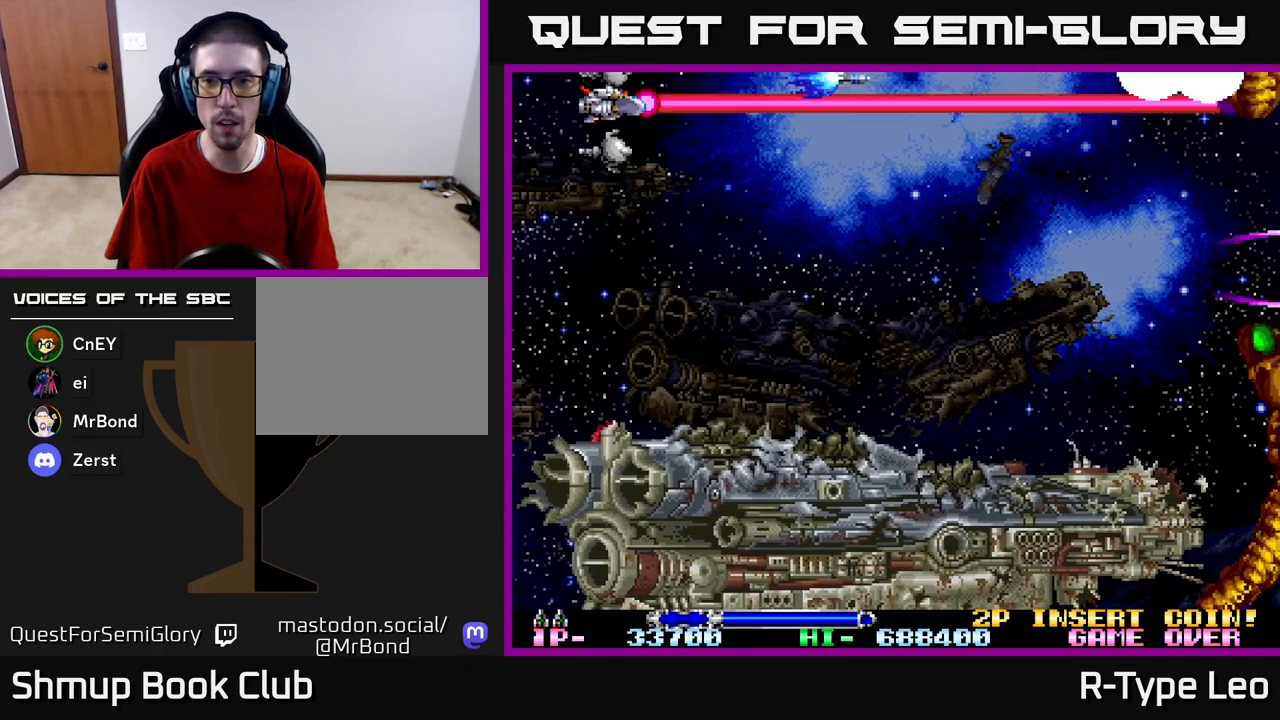
{"buttons": [], "left_stick": "center", "right_stick": "center", "events": [[200, "DPAD_RIGHT", "down"], [217, "R2", "up"], [250, "DPAD_UP", "up"], [283, "DPAD_DOWN", "down"], [333, "DPAD_RIGHT", "up"], [350, "DPAD_DOWN", "up"]]}
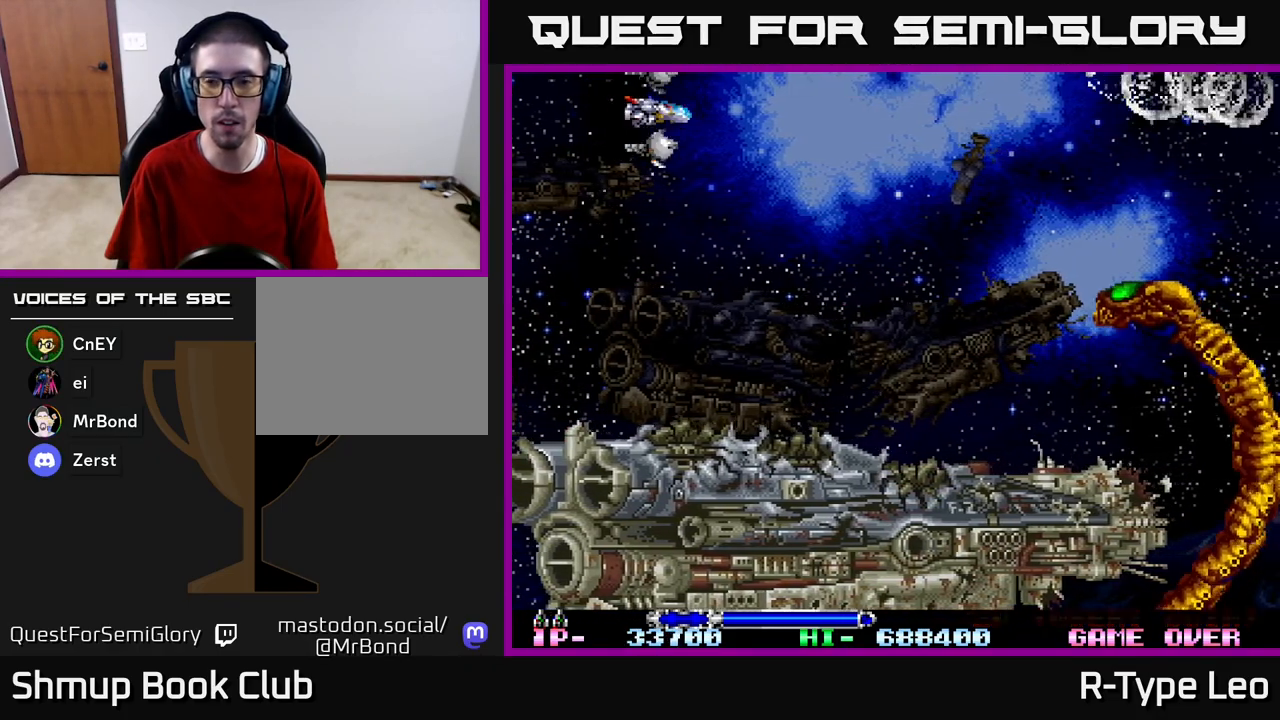
{"buttons": ["R2", "DPAD_DOWN"], "left_stick": "center", "right_stick": "center", "events": [[100, "DPAD_DOWN", "down"], [433, "R2", "down"]]}
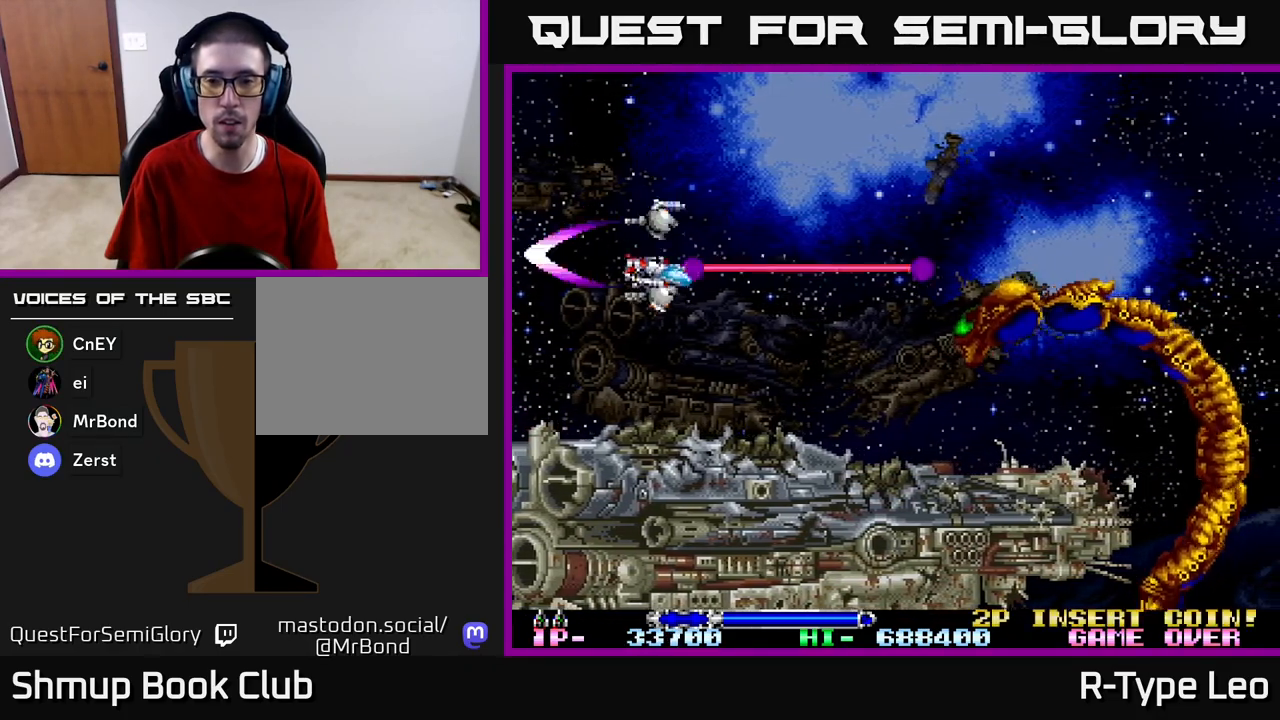
{"buttons": ["DPAD_UP", "DPAD_LEFT"], "left_stick": "center", "right_stick": "center", "events": [[50, "R2", "up"], [150, "DPAD_LEFT", "down"], [167, "DPAD_DOWN", "up"], [200, "DPAD_UP", "down"]]}
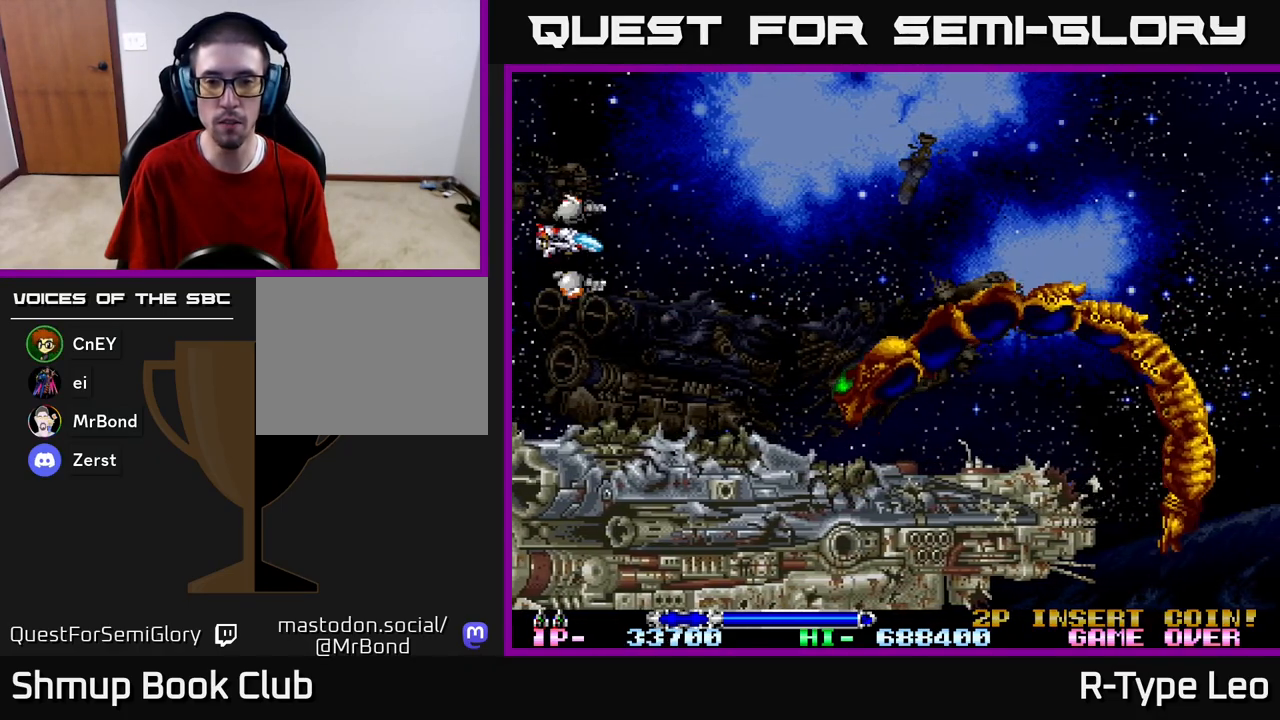
{"buttons": ["DPAD_DOWN", "DPAD_LEFT"], "left_stick": "center", "right_stick": "center", "events": [[17, "DPAD_DOWN", "down"], [17, "DPAD_UP", "up"], [50, "DPAD_LEFT", "up"], [283, "DPAD_DOWN", "up"], [500, "DPAD_DOWN", "down"], [500, "DPAD_LEFT", "down"]]}
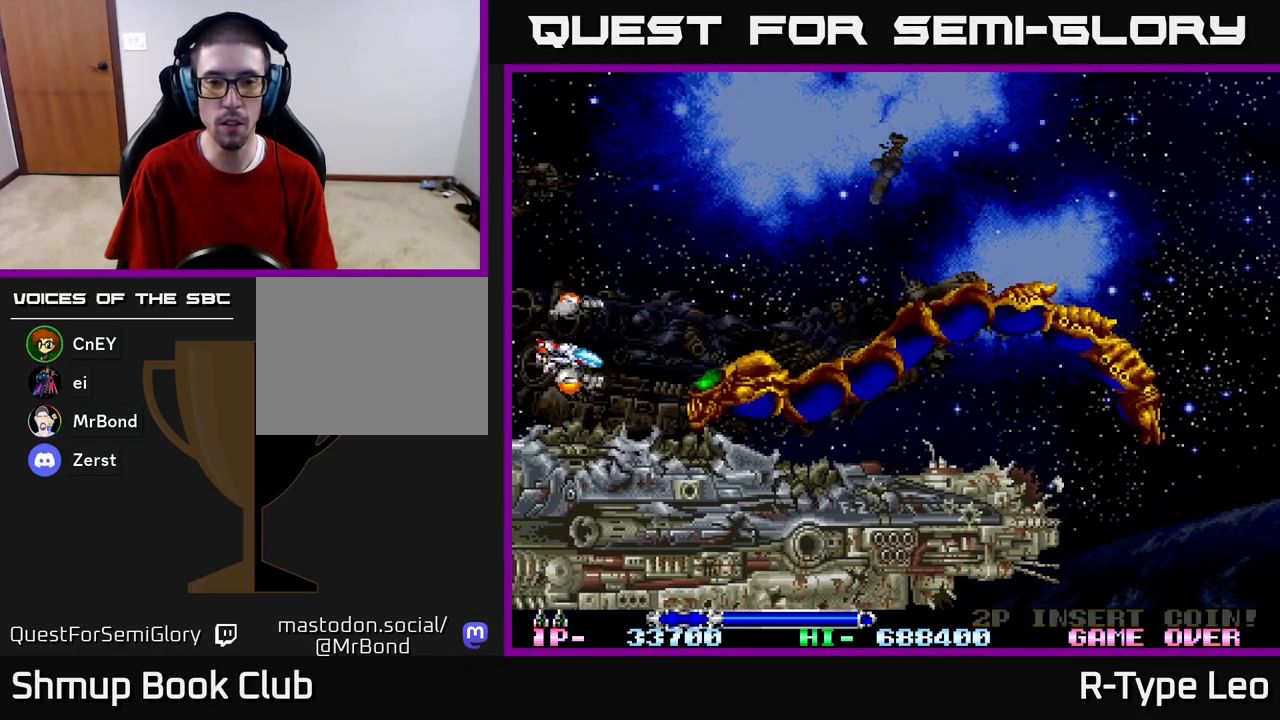
{"buttons": ["R2", "DPAD_RIGHT"], "left_stick": "center", "right_stick": "center", "events": [[17, "DPAD_DOWN", "up"], [67, "R2", "down"], [167, "DPAD_LEFT", "up"], [500, "DPAD_RIGHT", "down"]]}
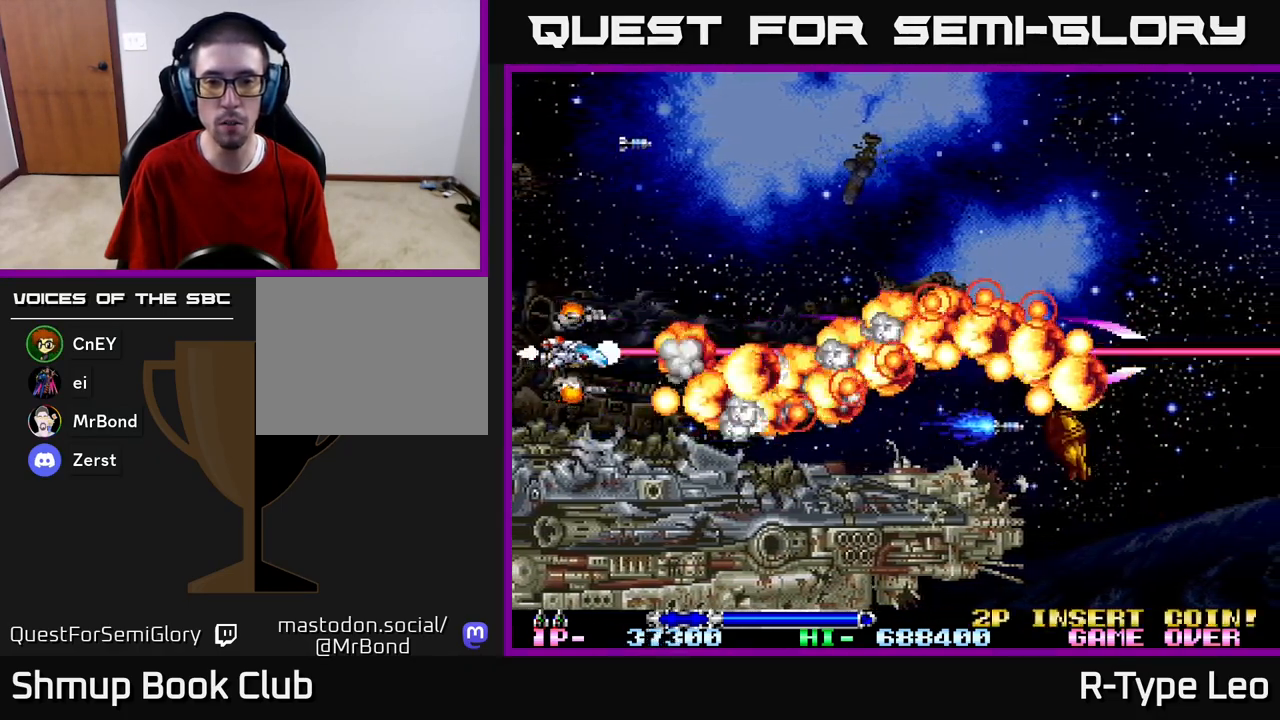
{"buttons": ["R2", "DPAD_UP", "DPAD_RIGHT"], "left_stick": "center", "right_stick": "center", "events": [[467, "DPAD_UP", "down"]]}
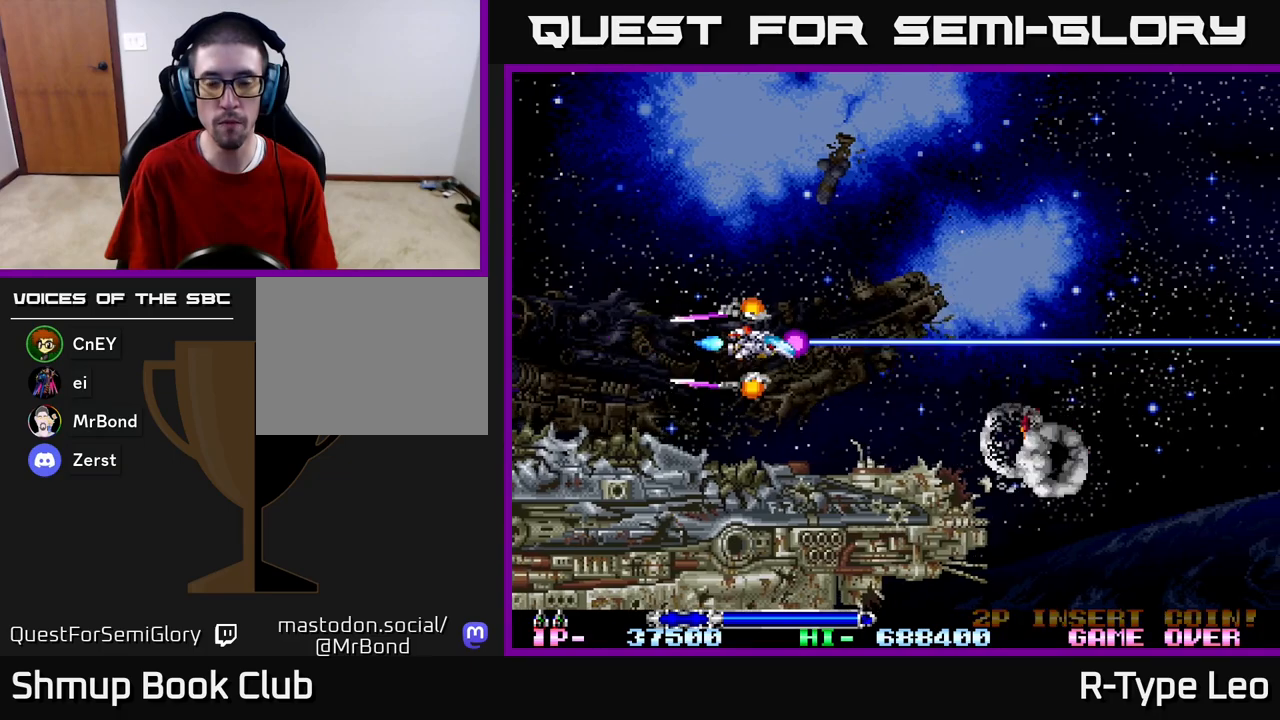
{"buttons": ["R2", "DPAD_LEFT"], "left_stick": "center", "right_stick": "center", "events": [[50, "R2", "up"], [167, "DPAD_UP", "up"], [383, "DPAD_UP", "down"], [400, "DPAD_RIGHT", "up"], [433, "DPAD_LEFT", "down"], [450, "R2", "down"], [467, "DPAD_UP", "up"]]}
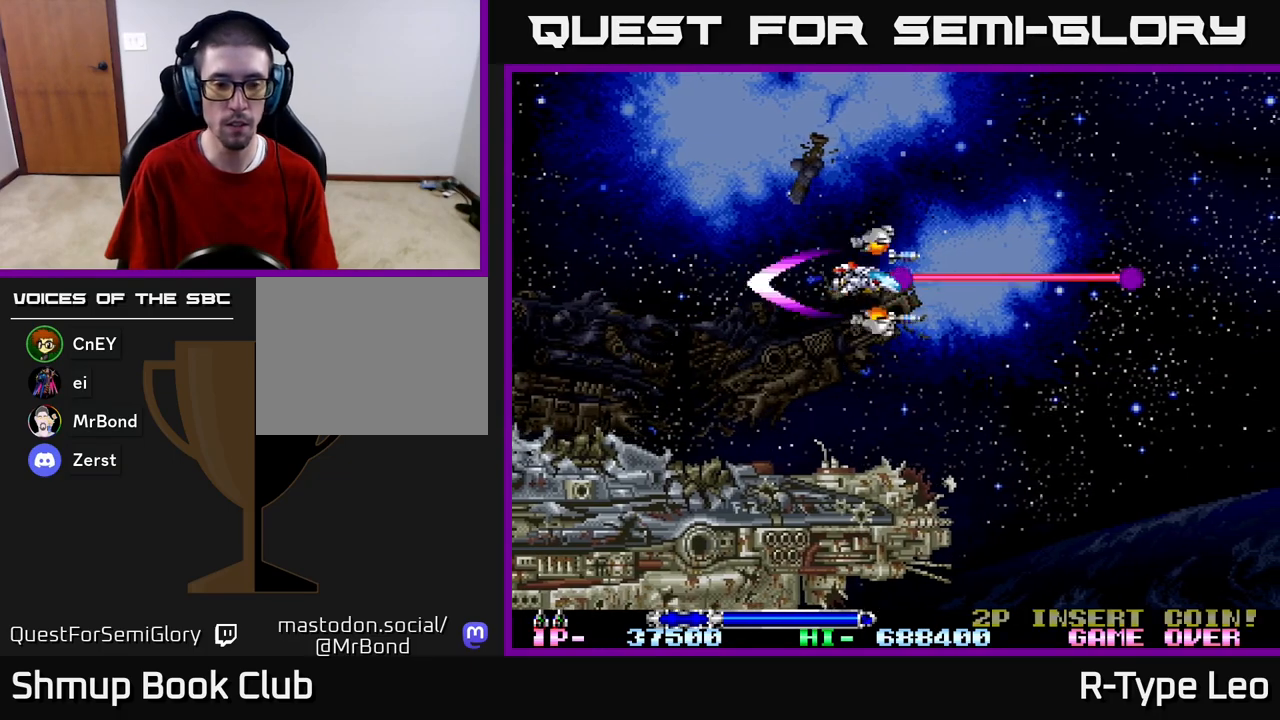
{"buttons": ["R2"], "left_stick": "center", "right_stick": "center", "events": [[100, "DPAD_LEFT", "up"]]}
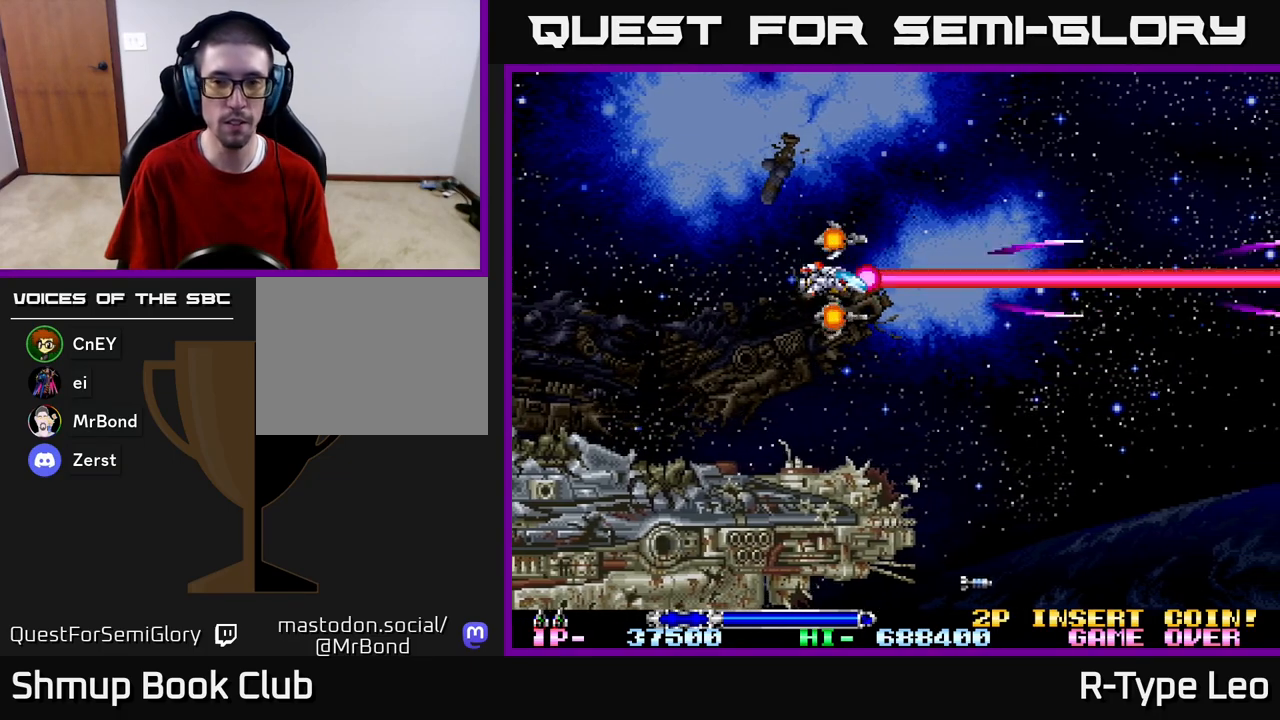
{"buttons": ["R2"], "left_stick": "center", "right_stick": "center", "events": []}
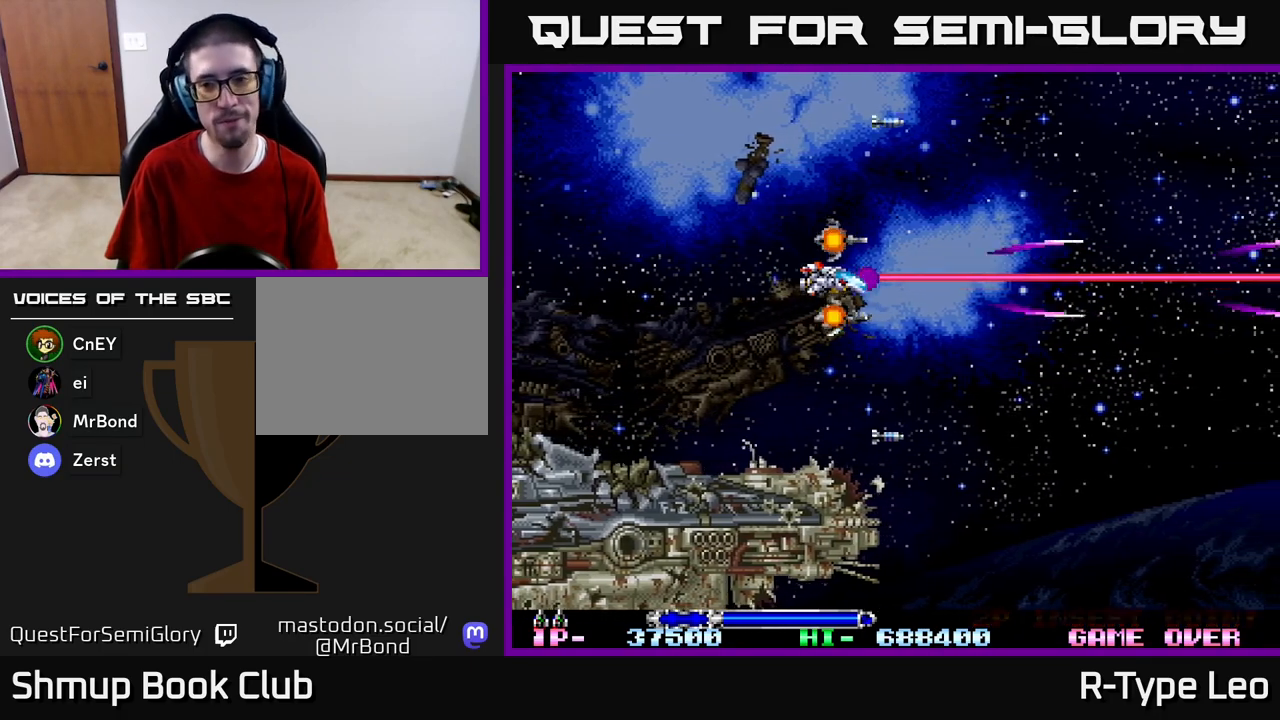
{"buttons": ["R2"], "left_stick": "center", "right_stick": "center", "events": []}
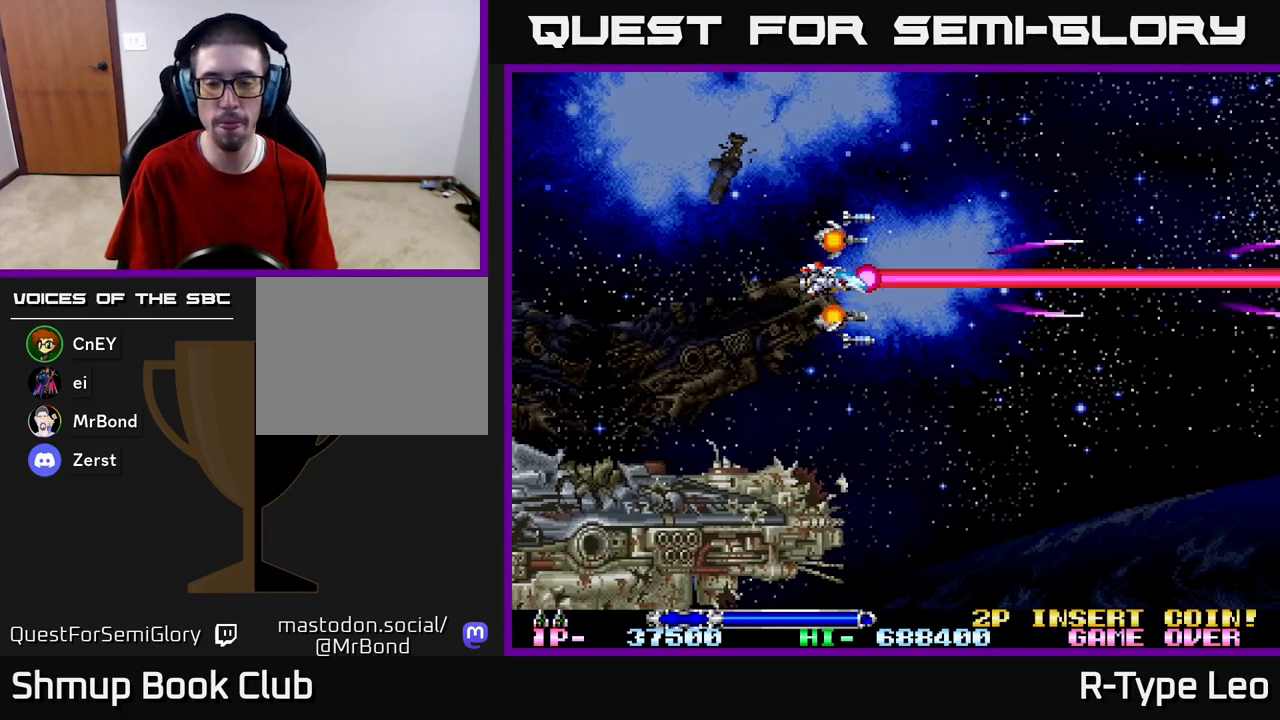
{"buttons": ["R2"], "left_stick": "center", "right_stick": "center", "events": []}
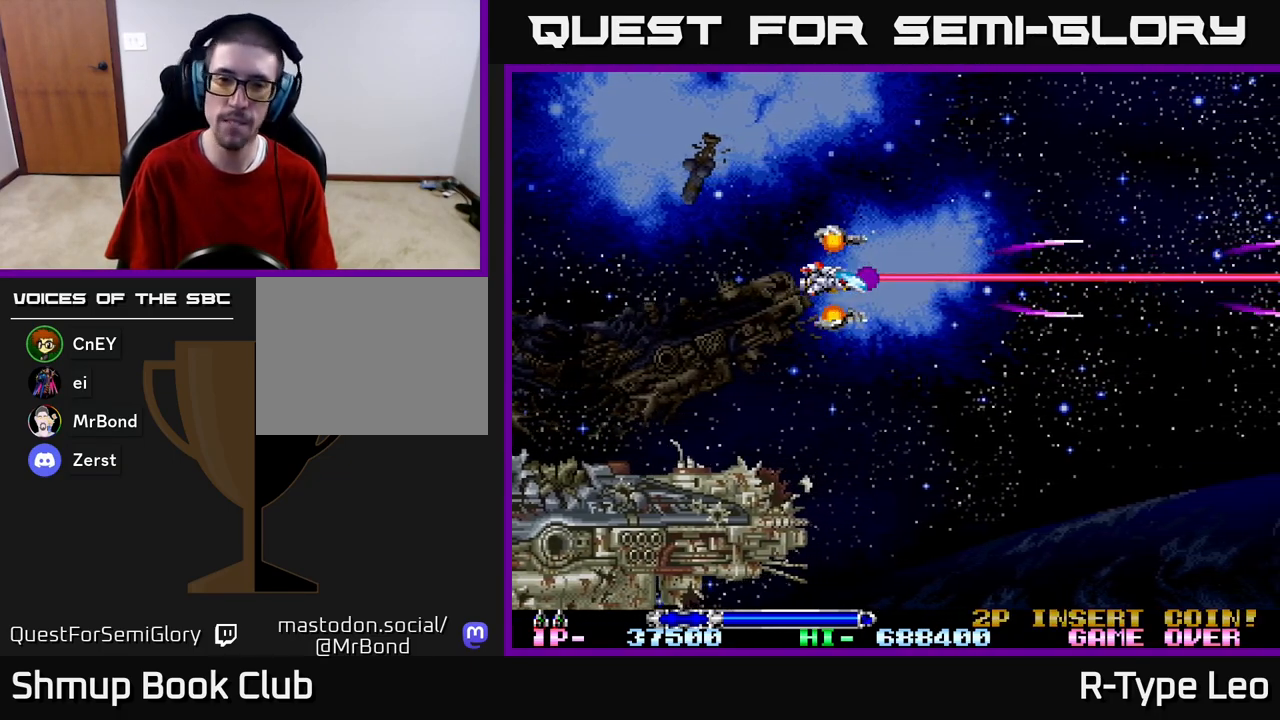
{"buttons": [], "left_stick": "center", "right_stick": "center", "events": [[500, "R2", "up"]]}
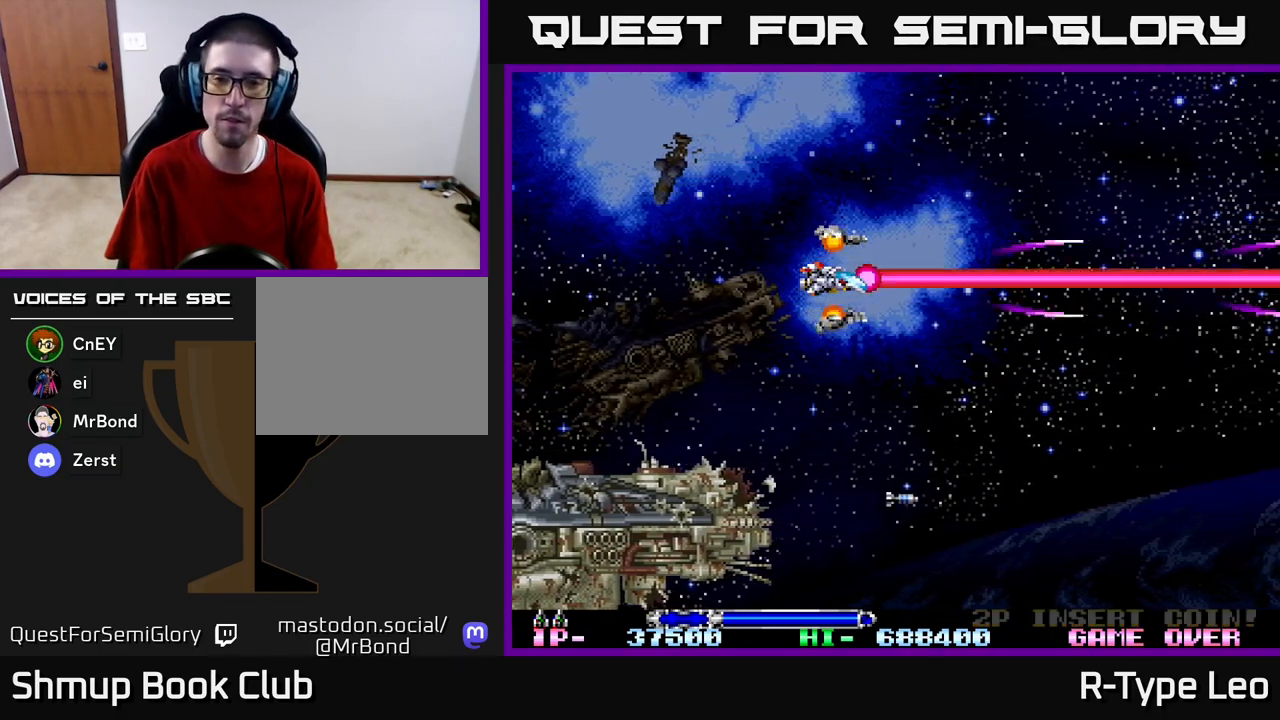
{"buttons": [], "left_stick": "center", "right_stick": "center", "events": []}
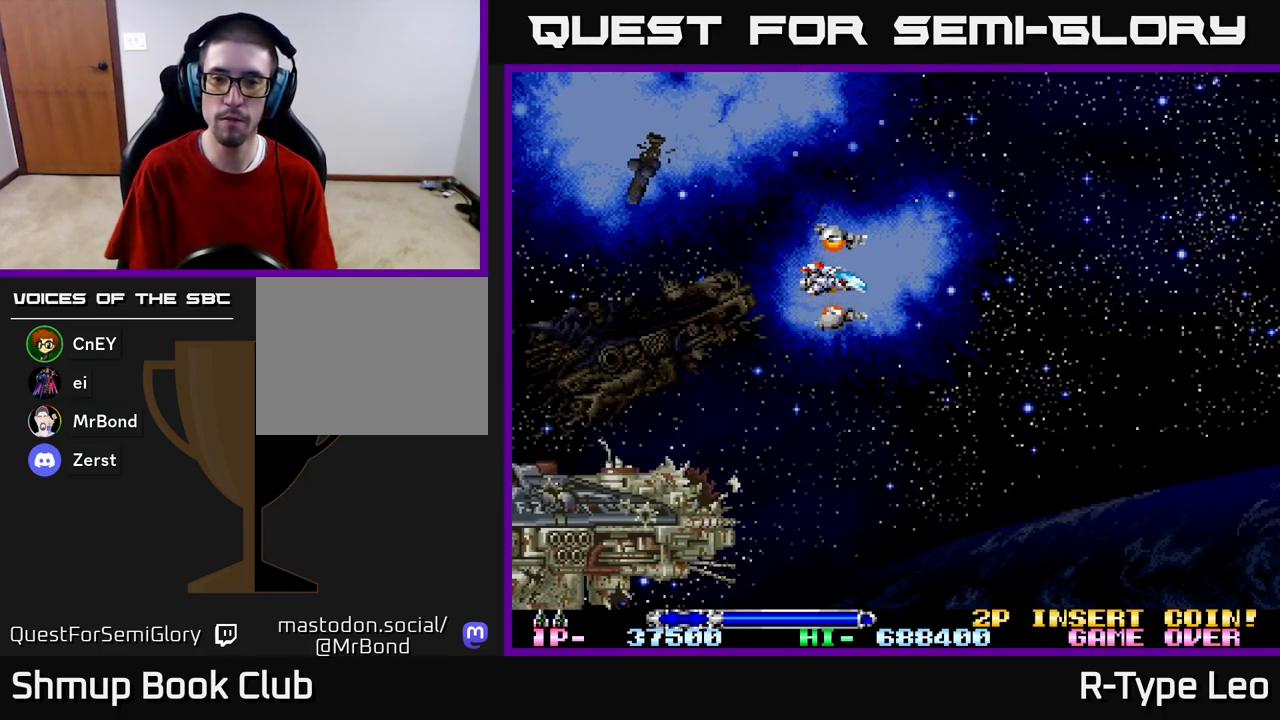
{"buttons": [], "left_stick": "center", "right_stick": "center", "events": []}
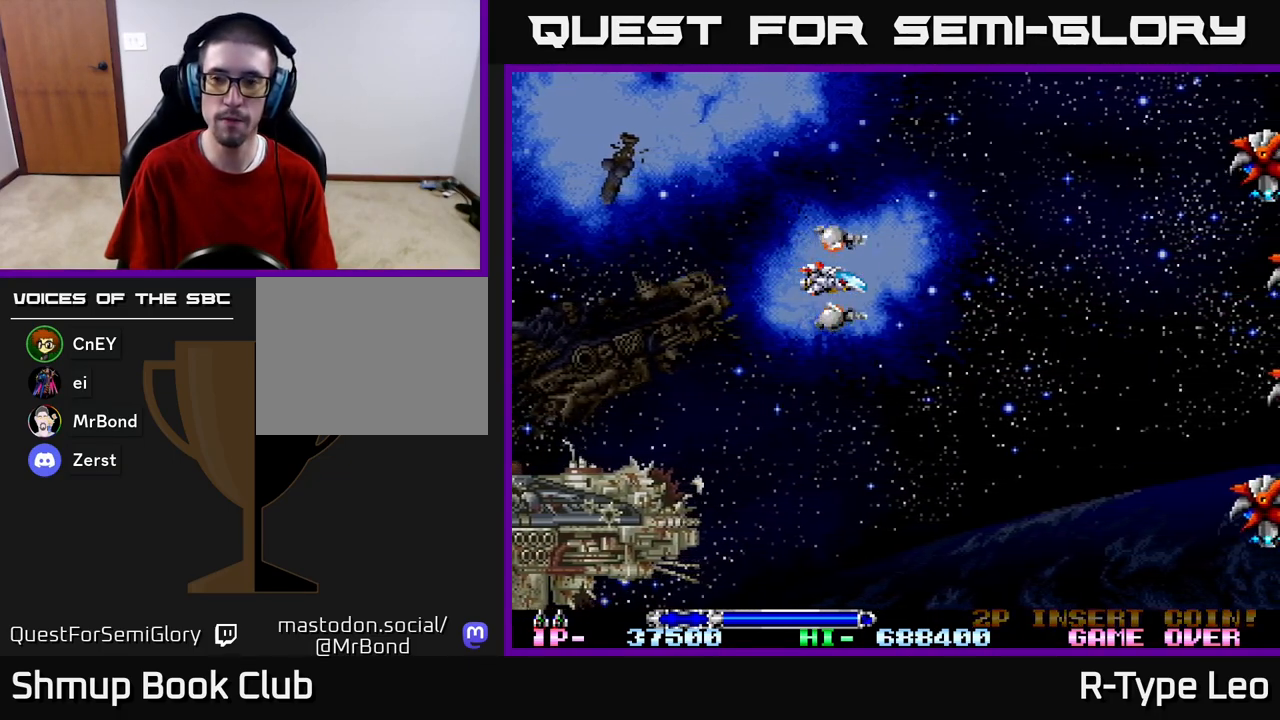
{"buttons": ["R2", "DPAD_UP"], "left_stick": "center", "right_stick": "center", "events": [[67, "R2", "down"], [267, "DPAD_UP", "down"]]}
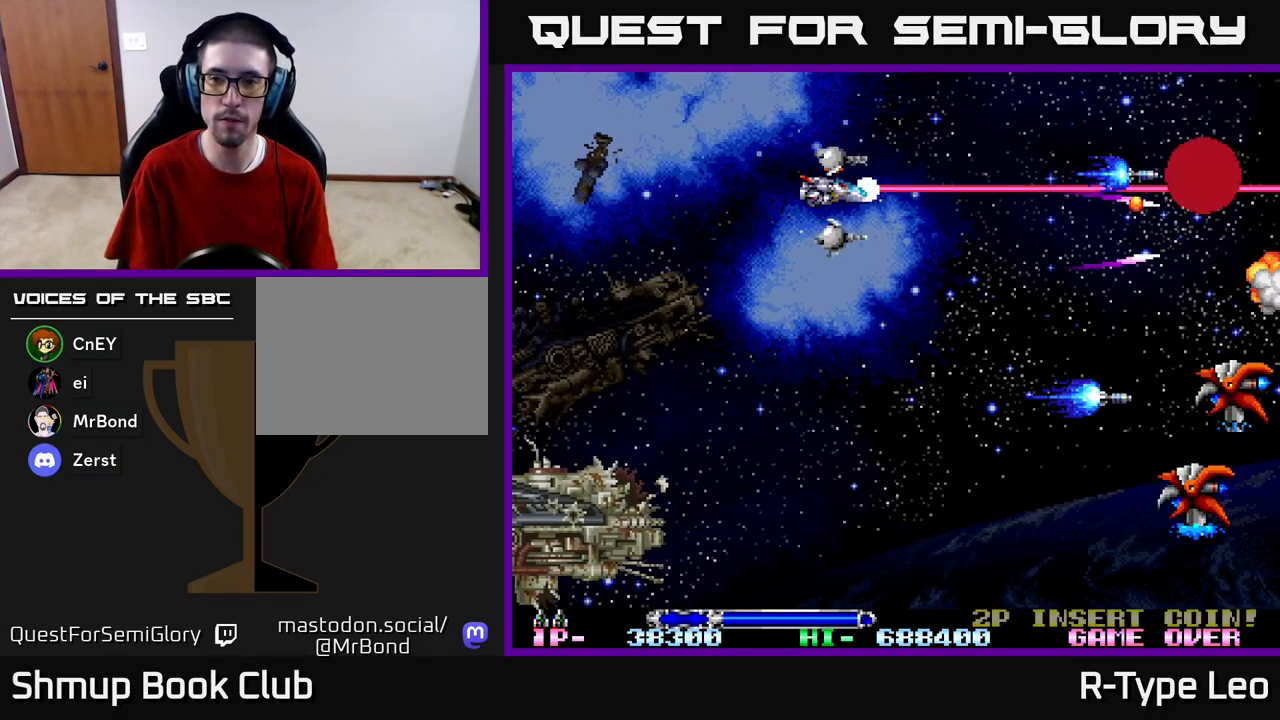
{"buttons": ["R2", "DPAD_DOWN"], "left_stick": "center", "right_stick": "center", "events": [[50, "DPAD_LEFT", "down"], [50, "DPAD_UP", "up"], [67, "DPAD_DOWN", "down"], [67, "DPAD_LEFT", "up"]]}
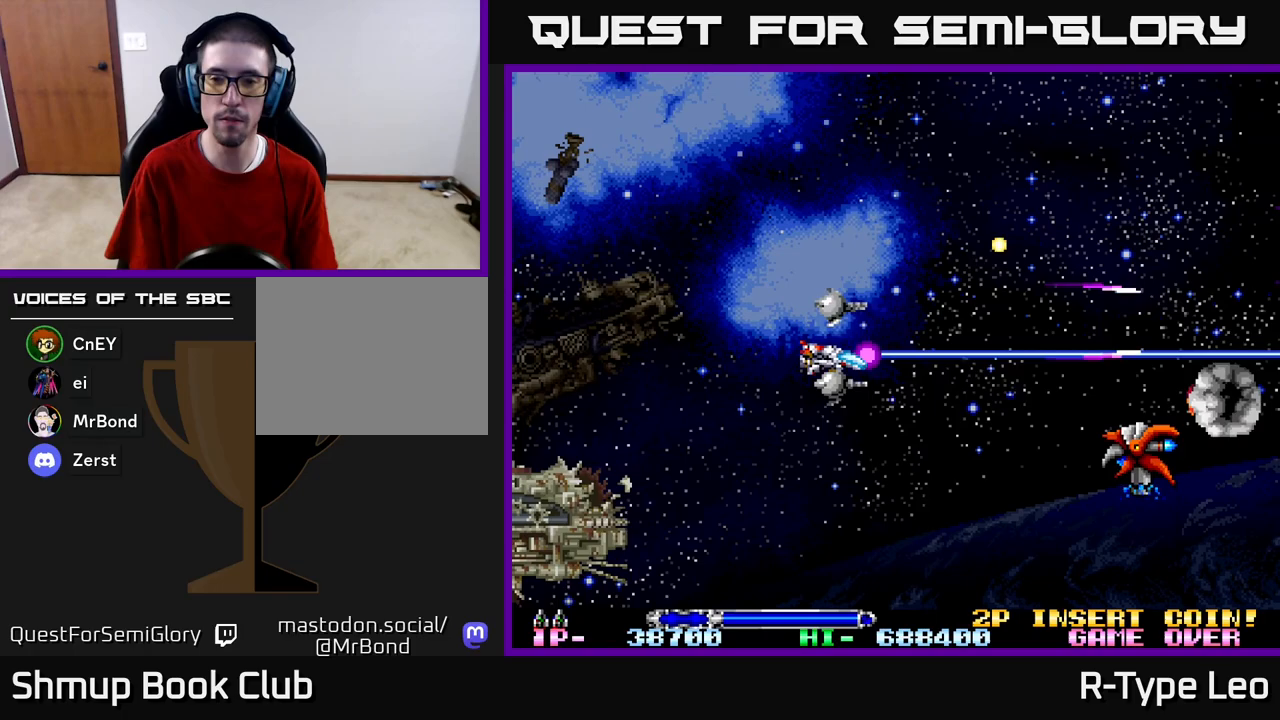
{"buttons": [], "left_stick": "center", "right_stick": "center", "events": [[233, "DPAD_DOWN", "up"], [267, "R2", "up"]]}
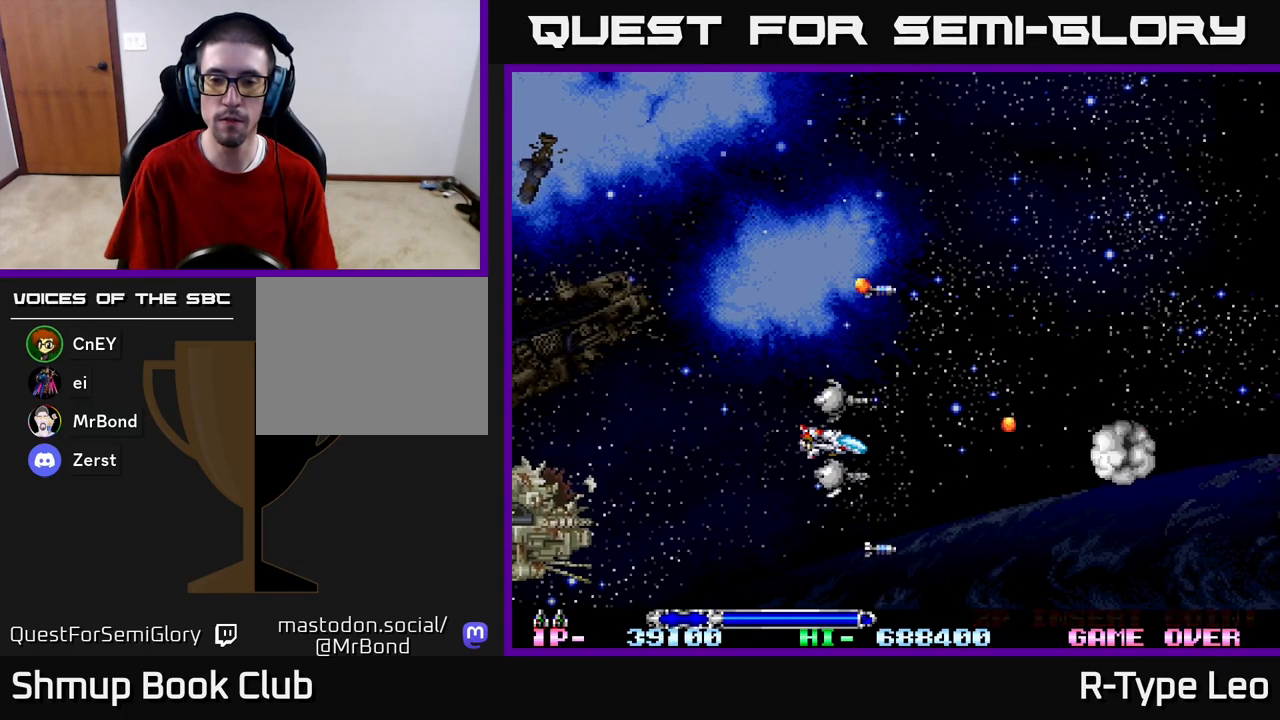
{"buttons": ["DPAD_UP"], "left_stick": "center", "right_stick": "center", "events": [[200, "DPAD_UP", "down"]]}
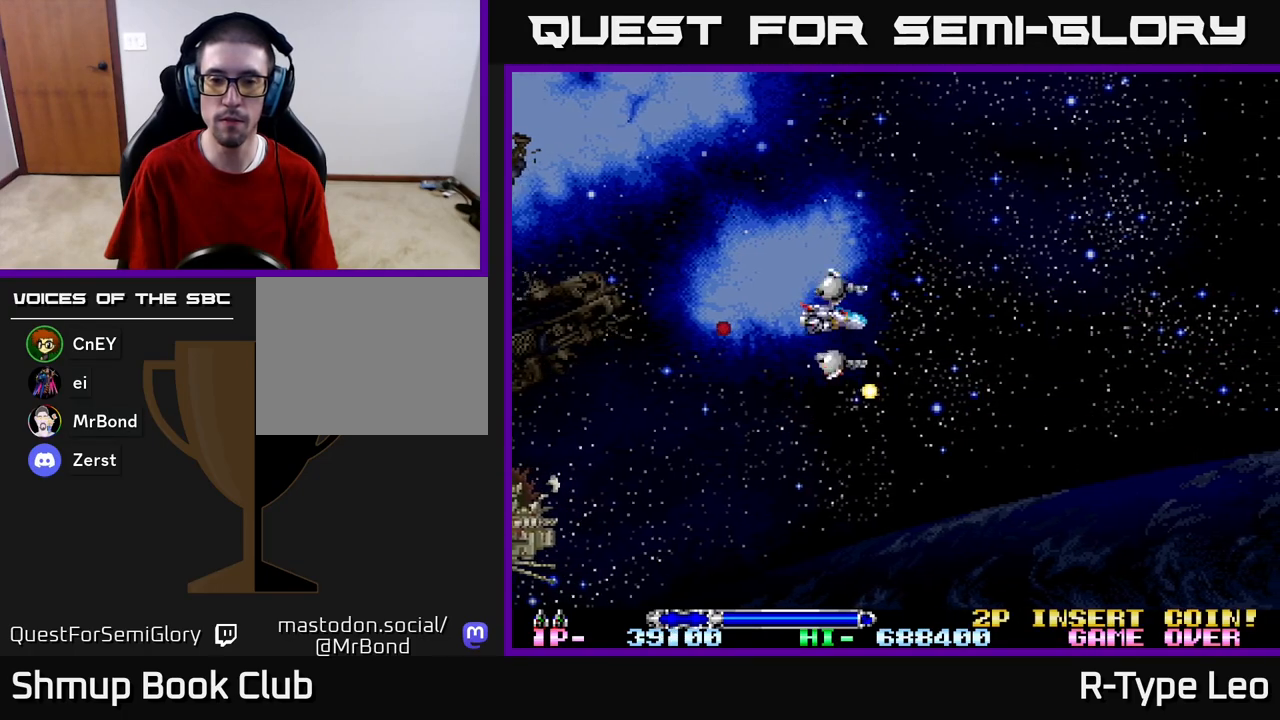
{"buttons": [], "left_stick": "center", "right_stick": "center", "events": [[150, "DPAD_UP", "up"]]}
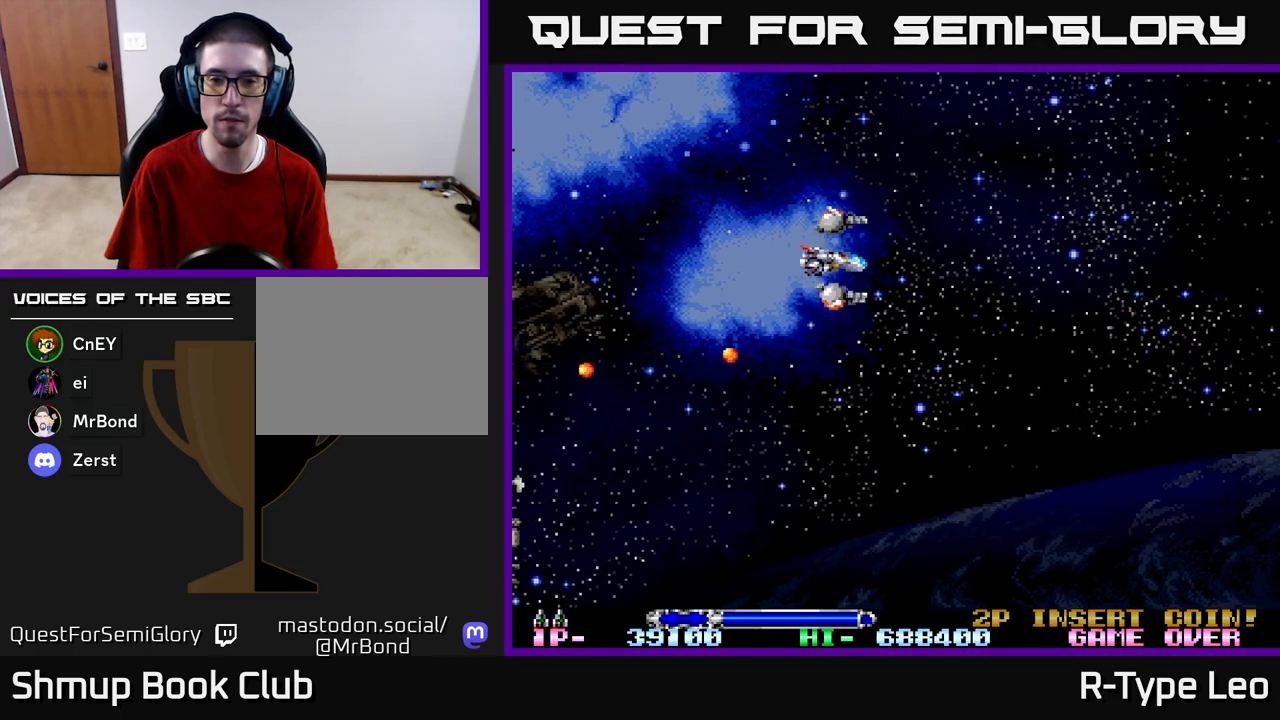
{"buttons": [], "left_stick": "center", "right_stick": "center", "events": []}
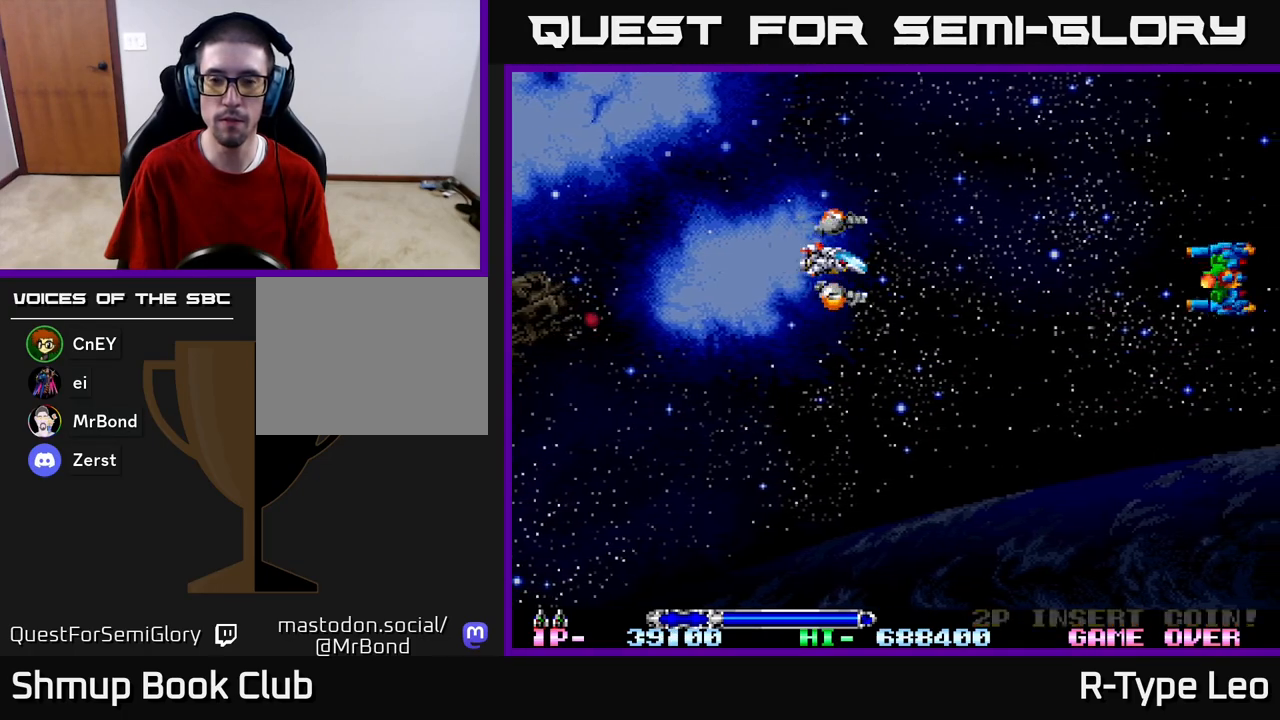
{"buttons": ["R2"], "left_stick": "center", "right_stick": "center", "events": [[250, "R2", "down"]]}